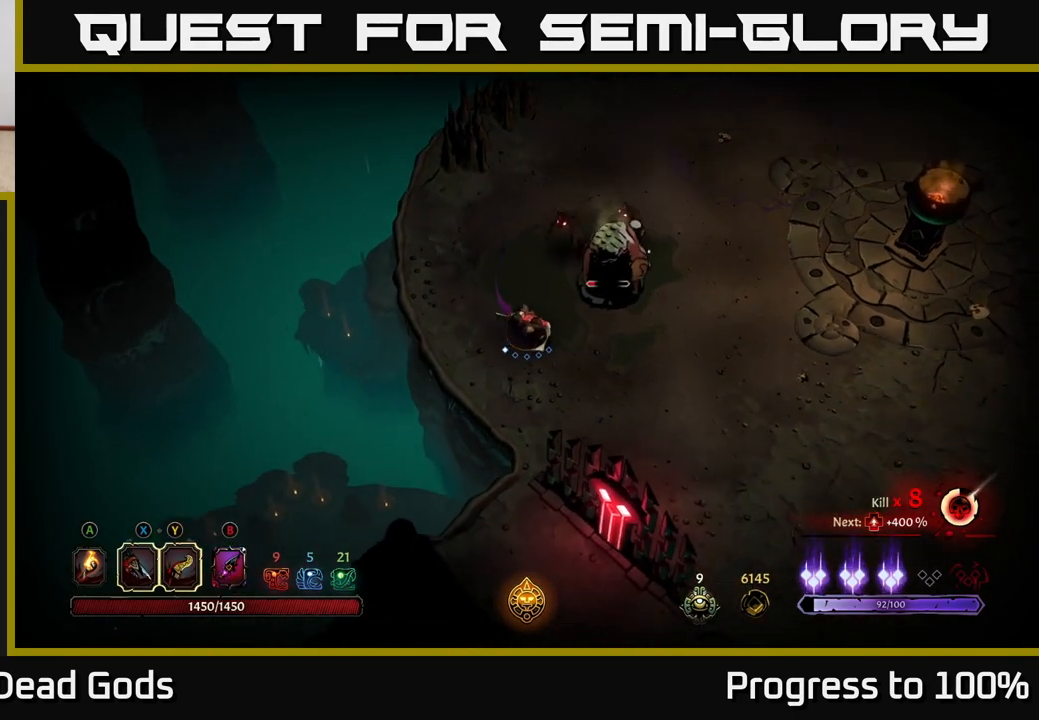
Gameplay with a controller (Xbox layout); each line is a JSON object with the inputs held at the frame after it. "events" lists button and stick changes between this image and that frame as [ms after this image, input, new state], when the widget could be followed in between.
{"buttons": [], "left_stick": "up-right", "right_stick": "center", "events": [[283, "left_stick", "up-right"], [300, "Y", "down"], [383, "Y", "up"]]}
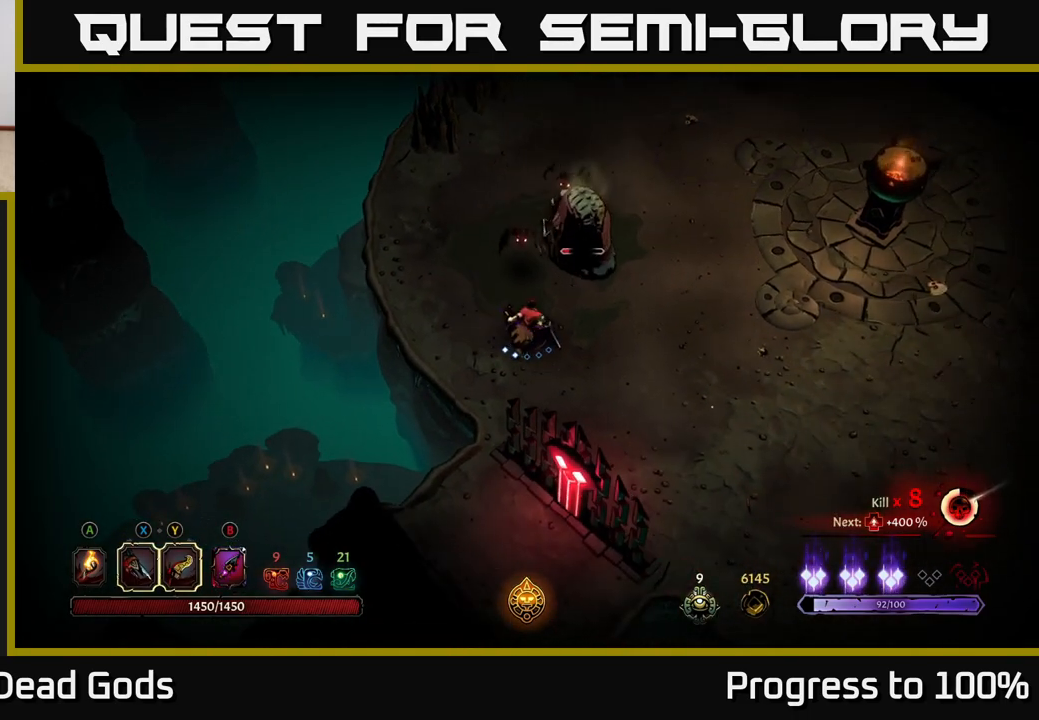
{"buttons": [], "left_stick": "up", "right_stick": "center", "events": [[200, "Y", "down"], [267, "Y", "up"], [433, "left_stick", "up"]]}
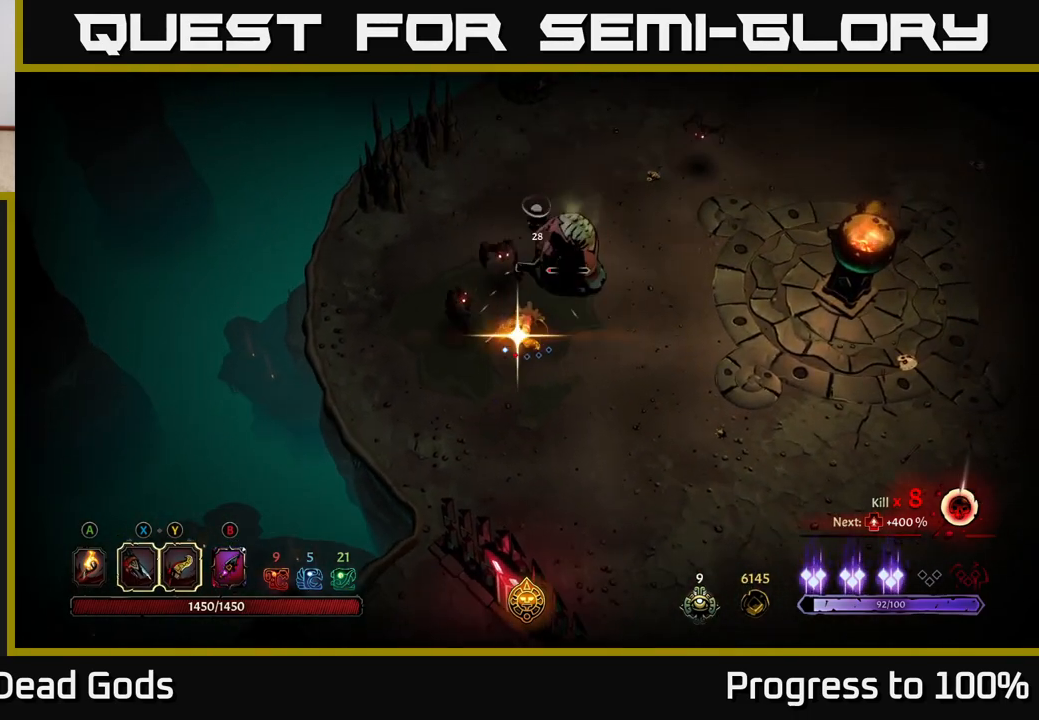
{"buttons": [], "left_stick": "center", "right_stick": "center", "events": [[383, "left_stick", "right"], [483, "left_stick", "center"]]}
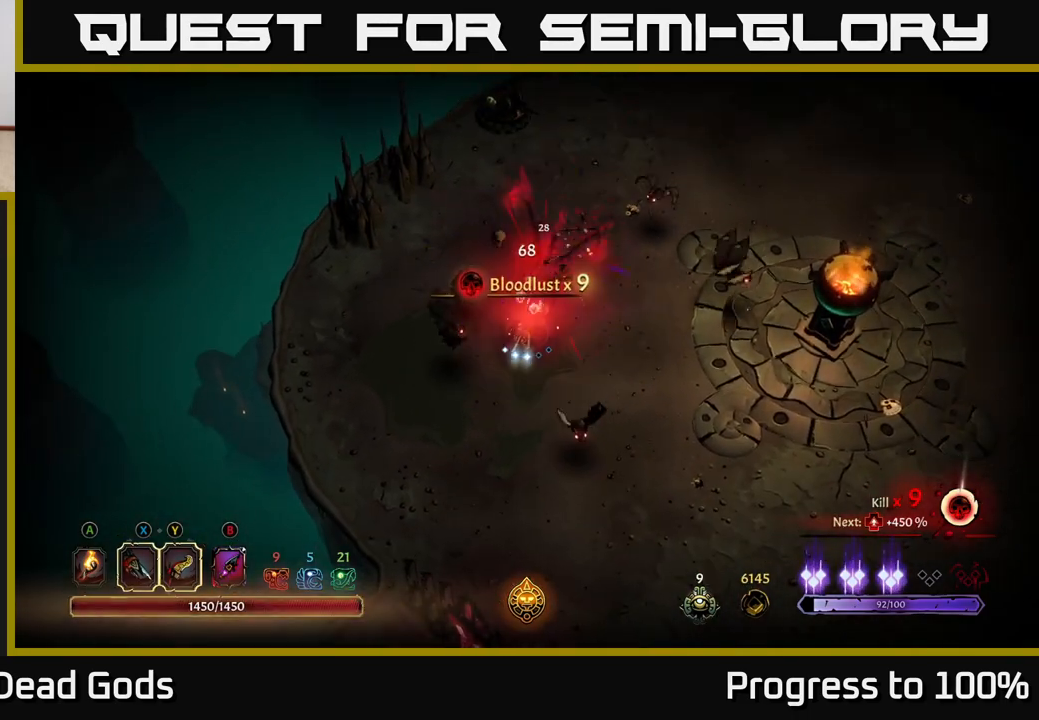
{"buttons": ["X"], "left_stick": "left", "right_stick": "center", "events": [[50, "left_stick", "left"], [117, "X", "down"], [233, "X", "up"], [500, "X", "down"]]}
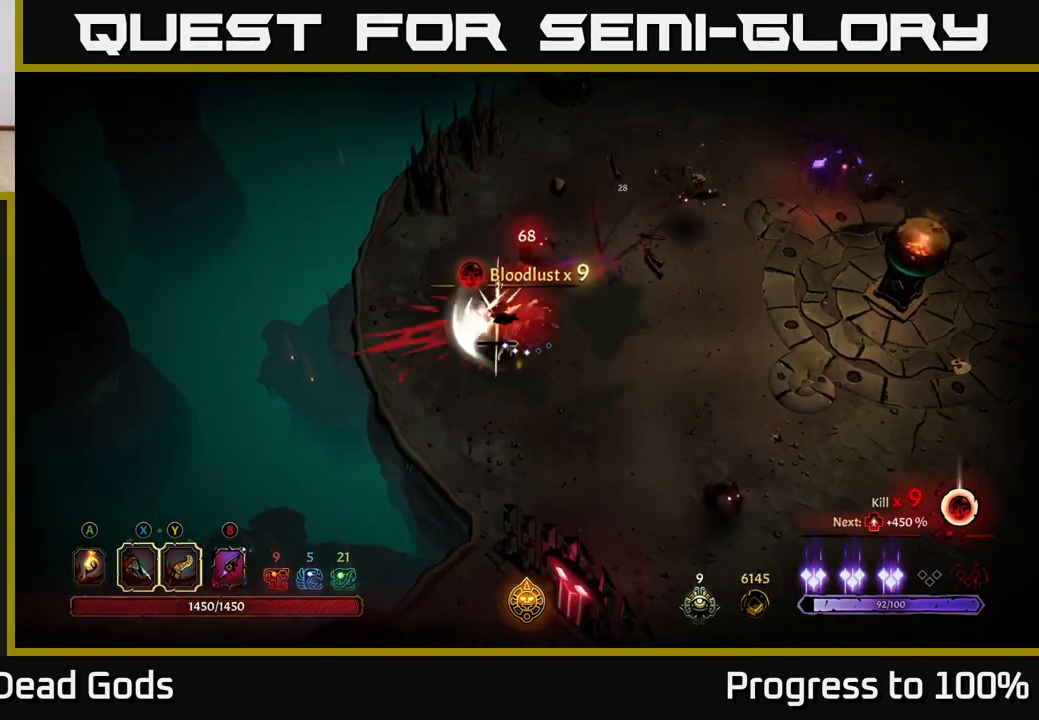
{"buttons": [], "left_stick": "up", "right_stick": "center", "events": [[83, "X", "up"], [217, "left_stick", "up-left"], [350, "left_stick", "up"], [400, "X", "down"], [483, "X", "up"]]}
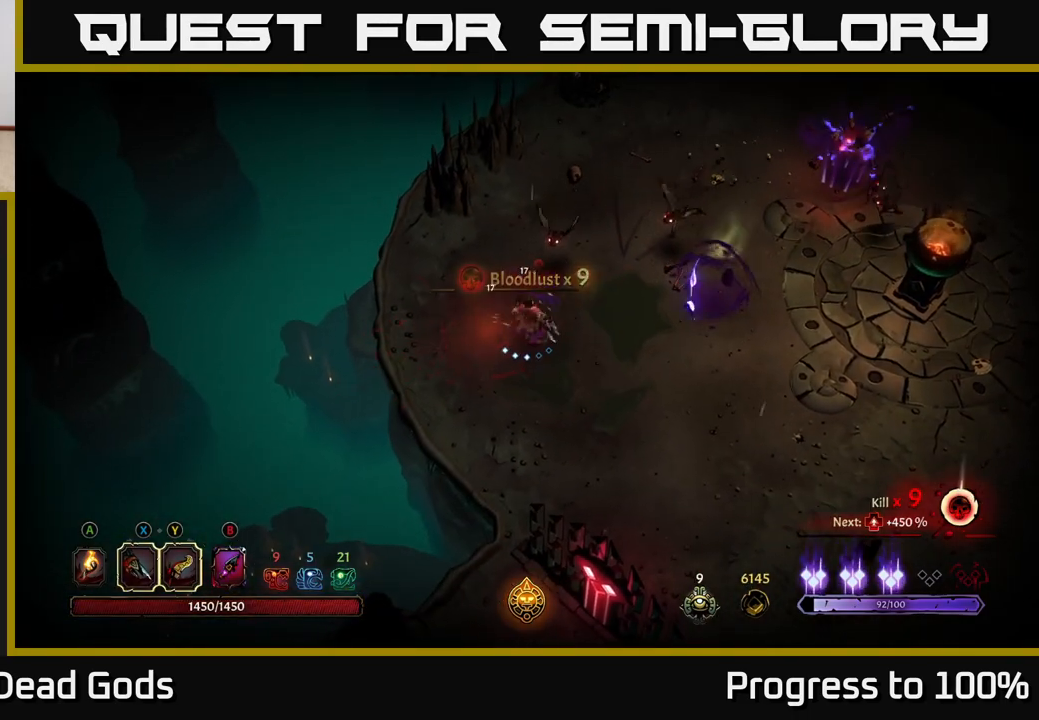
{"buttons": ["X"], "left_stick": "up-right", "right_stick": "center", "events": [[117, "X", "down"], [167, "X", "up"], [333, "left_stick", "up-right"], [500, "X", "down"]]}
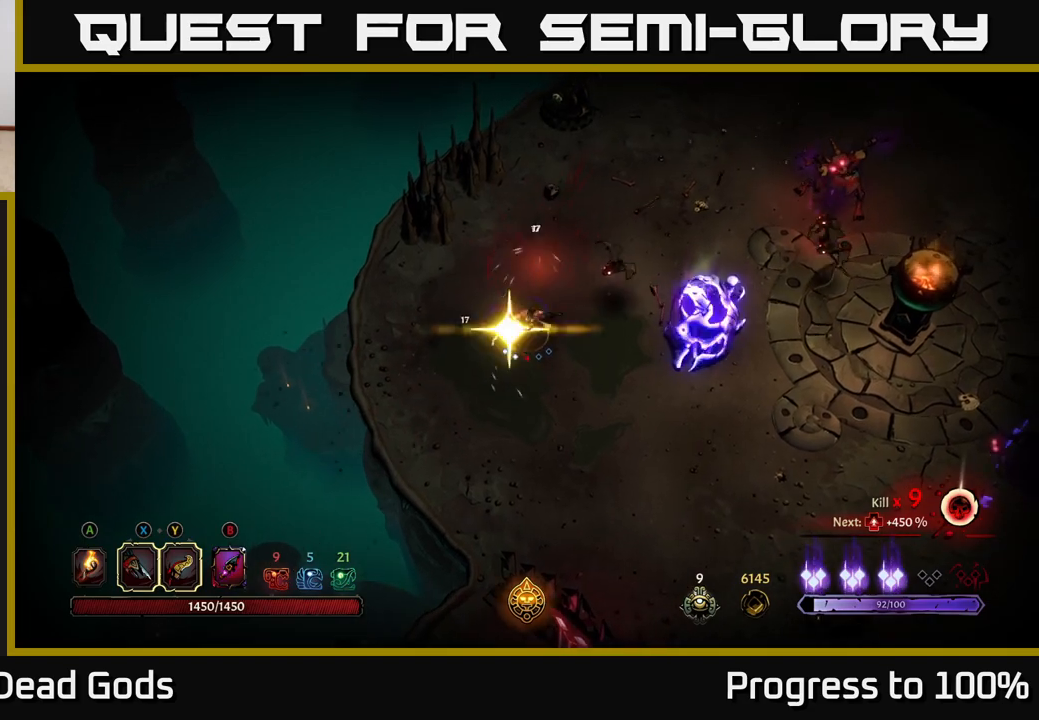
{"buttons": [], "left_stick": "up-right", "right_stick": "center", "events": [[67, "X", "up"], [283, "X", "down"], [333, "X", "up"]]}
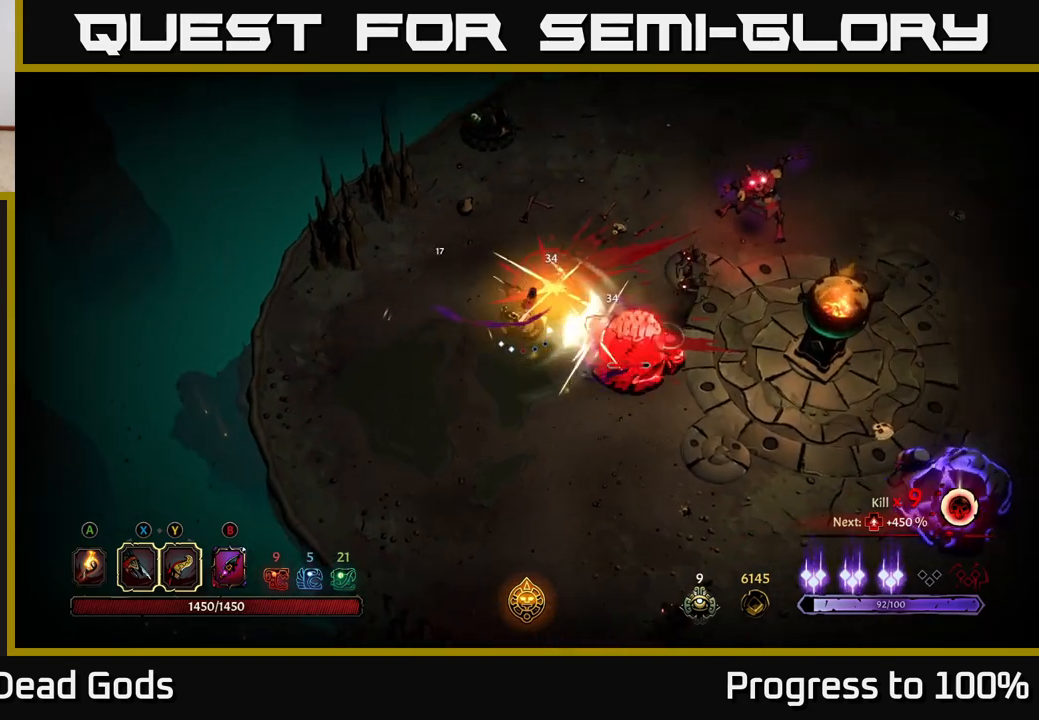
{"buttons": [], "left_stick": "down-left", "right_stick": "center", "events": [[50, "left_stick", "center"], [433, "left_stick", "down-left"]]}
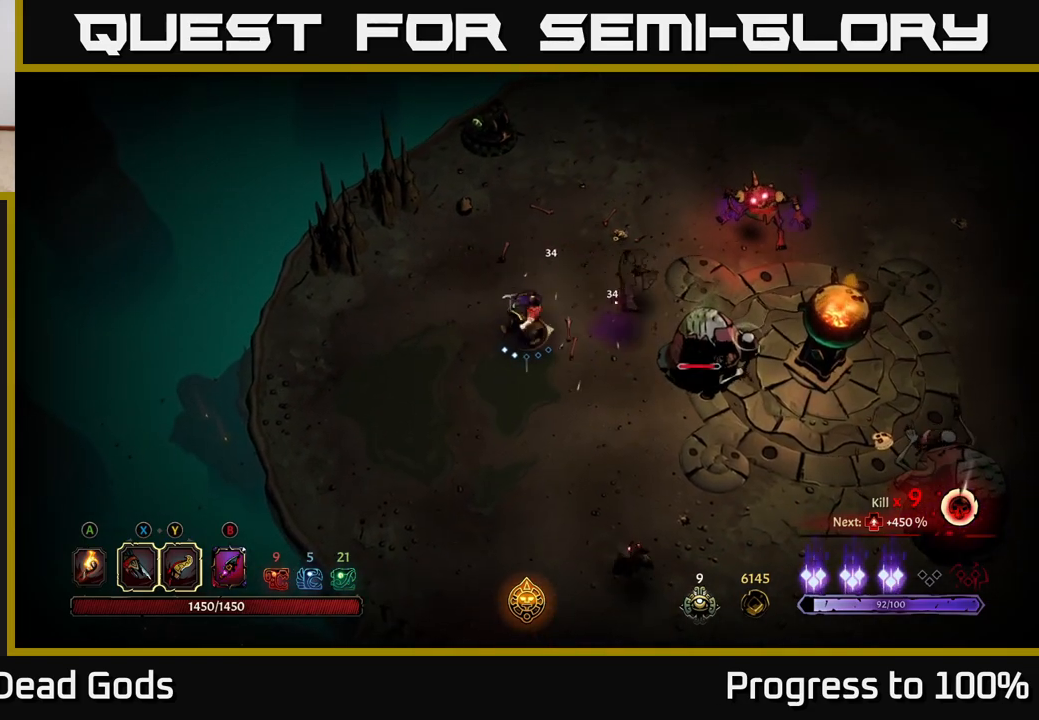
{"buttons": [], "left_stick": "down-left", "right_stick": "center", "events": []}
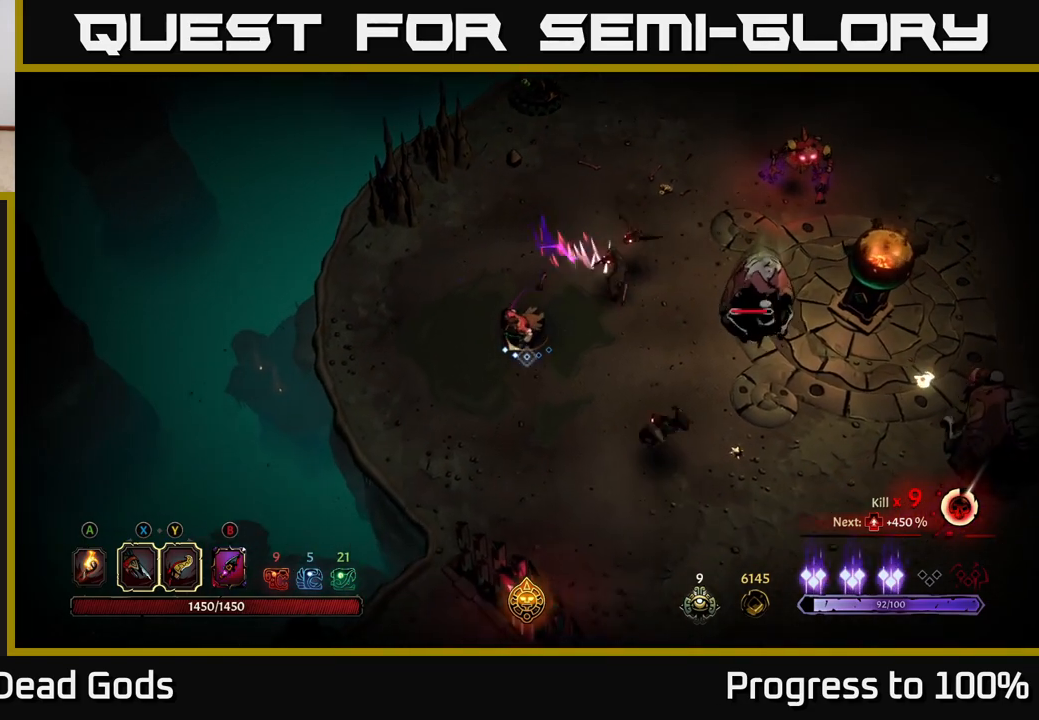
{"buttons": [], "left_stick": "down", "right_stick": "center", "events": [[417, "left_stick", "down"]]}
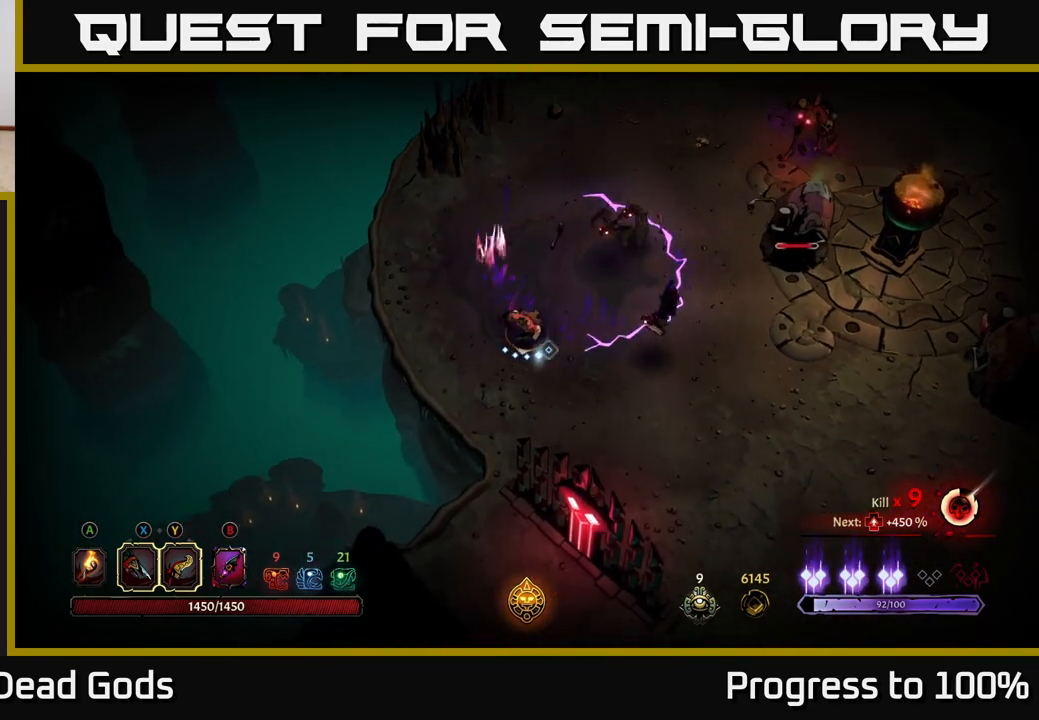
{"buttons": [], "left_stick": "down-right", "right_stick": "center", "events": [[300, "left_stick", "down-right"]]}
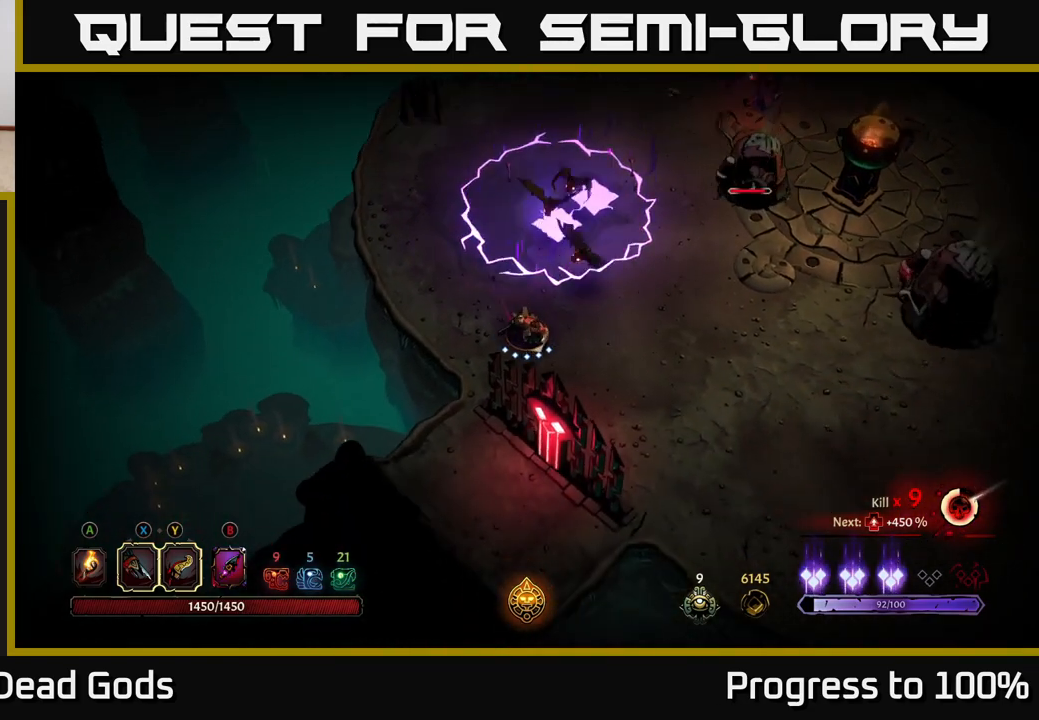
{"buttons": ["X"], "left_stick": "up", "right_stick": "center", "events": [[400, "left_stick", "up"], [500, "X", "down"]]}
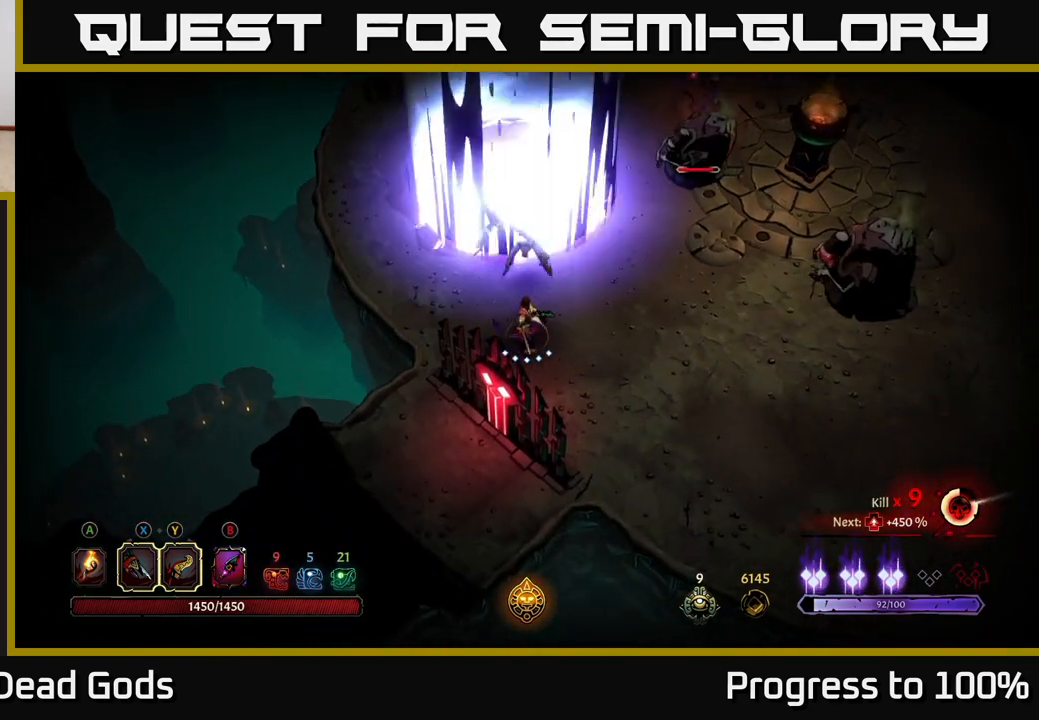
{"buttons": [], "left_stick": "up", "right_stick": "center", "events": [[117, "X", "up"], [267, "X", "down"], [400, "X", "up"]]}
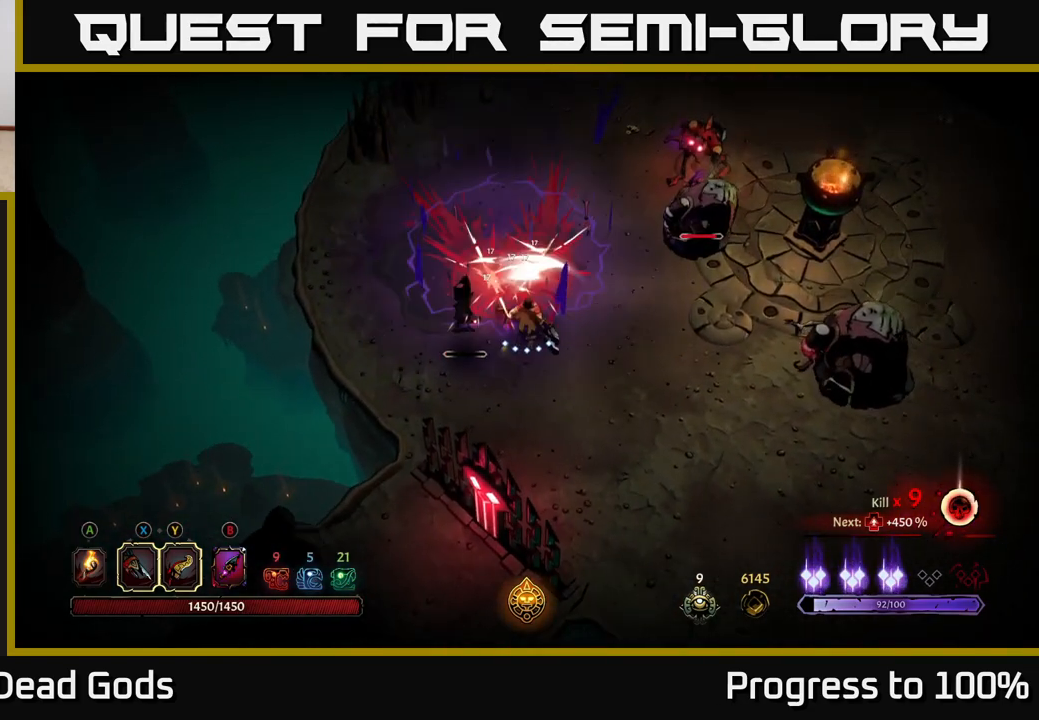
{"buttons": [], "left_stick": "left", "right_stick": "center", "events": [[117, "X", "down"], [183, "X", "up"], [317, "left_stick", "left"], [433, "X", "down"], [483, "X", "up"]]}
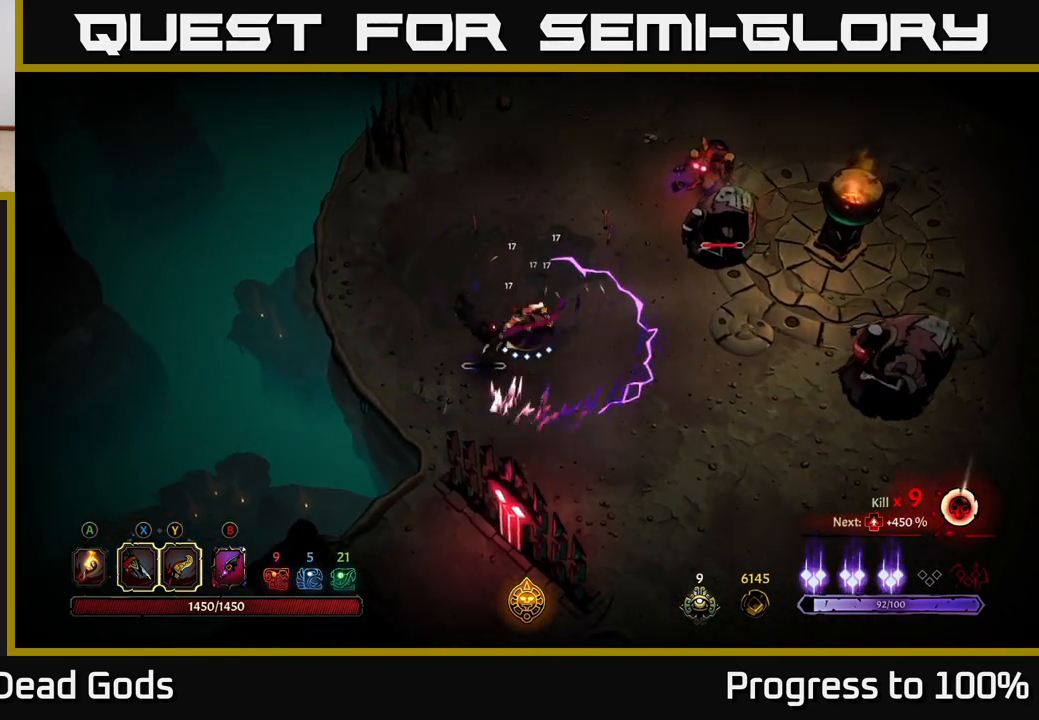
{"buttons": ["R2"], "left_stick": "up-right", "right_stick": "center", "events": [[133, "left_stick", "center"], [300, "left_stick", "up-right"], [367, "R2", "down"]]}
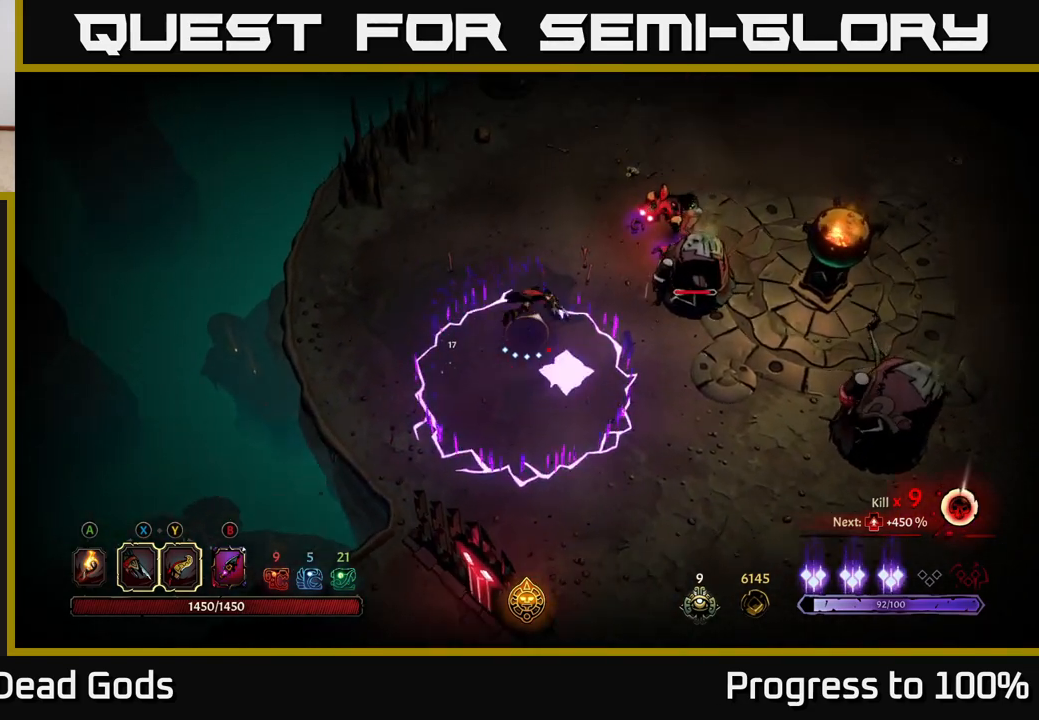
{"buttons": ["X"], "left_stick": "up-right", "right_stick": "center", "events": [[117, "R2", "up"], [283, "left_stick", "up"], [383, "left_stick", "up-right"], [417, "X", "down"]]}
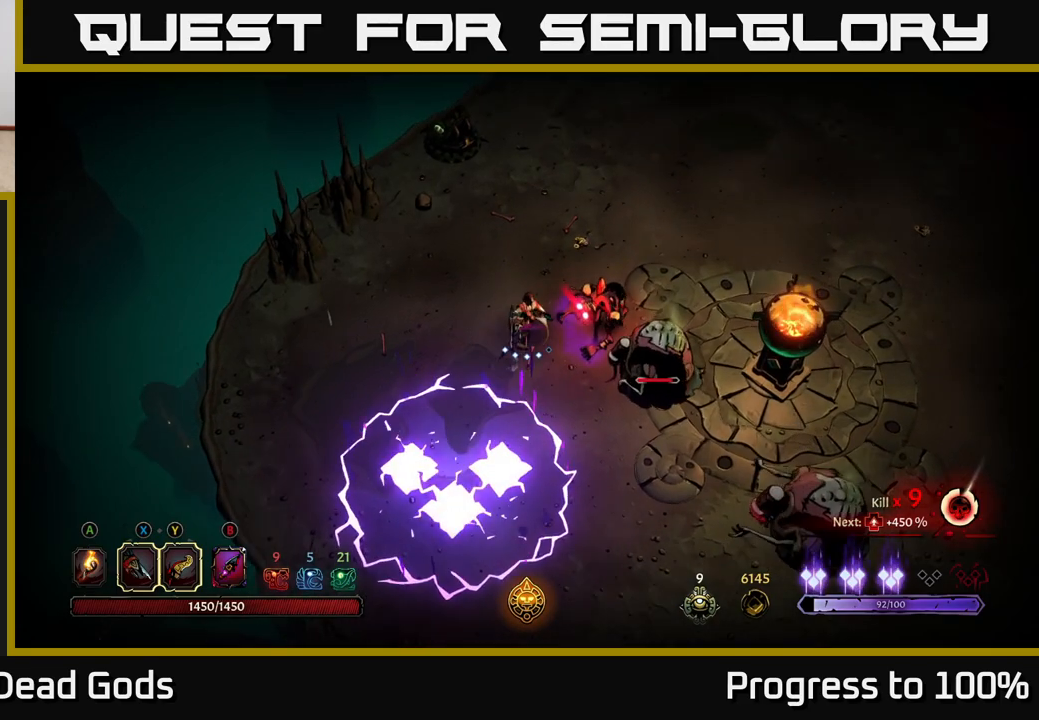
{"buttons": ["X"], "left_stick": "right", "right_stick": "center", "events": [[17, "X", "up"], [217, "left_stick", "right"], [233, "X", "down"], [350, "X", "up"], [433, "X", "down"]]}
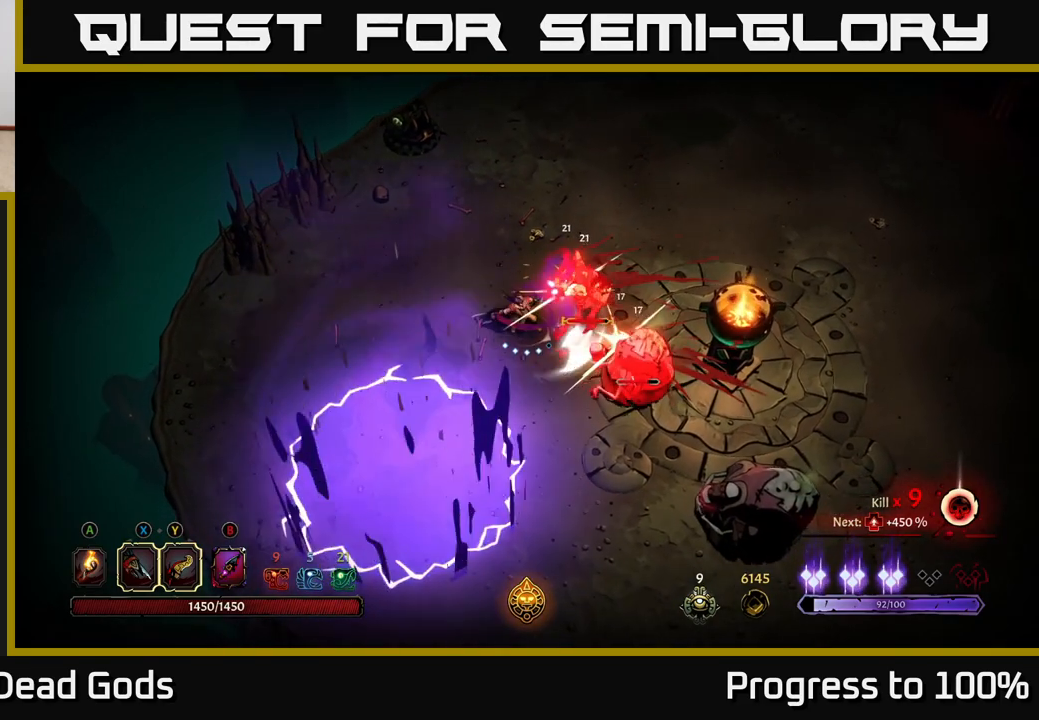
{"buttons": [], "left_stick": "right", "right_stick": "center", "events": [[50, "X", "up"], [183, "X", "down"], [283, "X", "up"], [383, "Y", "down"], [467, "Y", "up"]]}
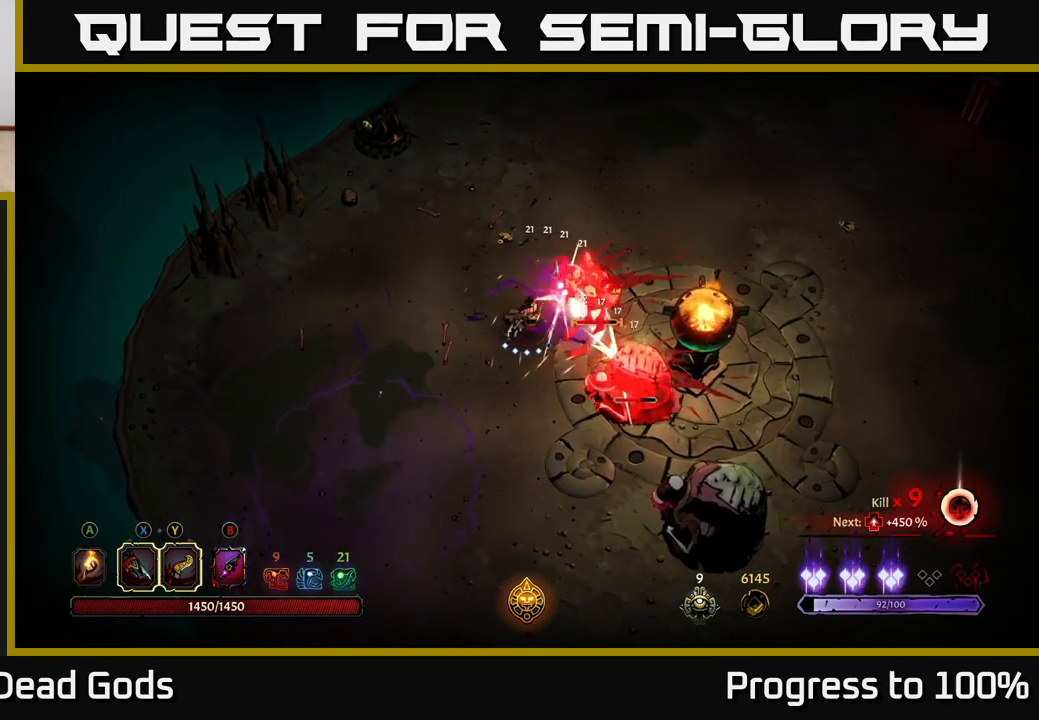
{"buttons": [], "left_stick": "center", "right_stick": "center", "events": [[67, "left_stick", "down-right"], [400, "left_stick", "center"]]}
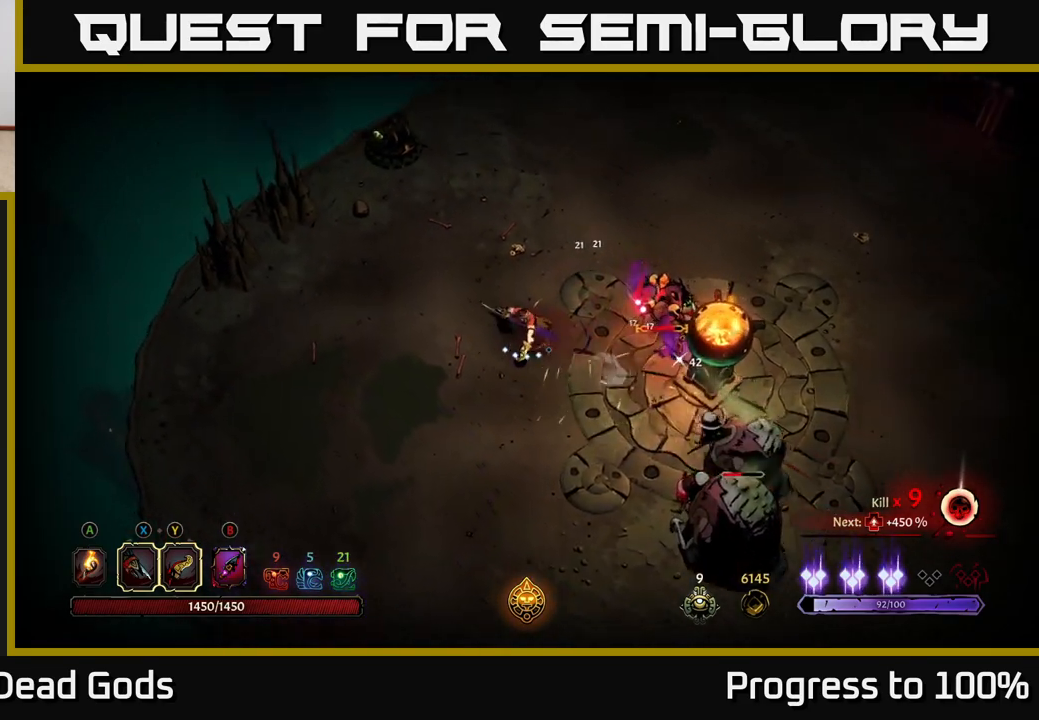
{"buttons": [], "left_stick": "down-right", "right_stick": "center", "events": [[33, "left_stick", "down"], [500, "left_stick", "down-right"]]}
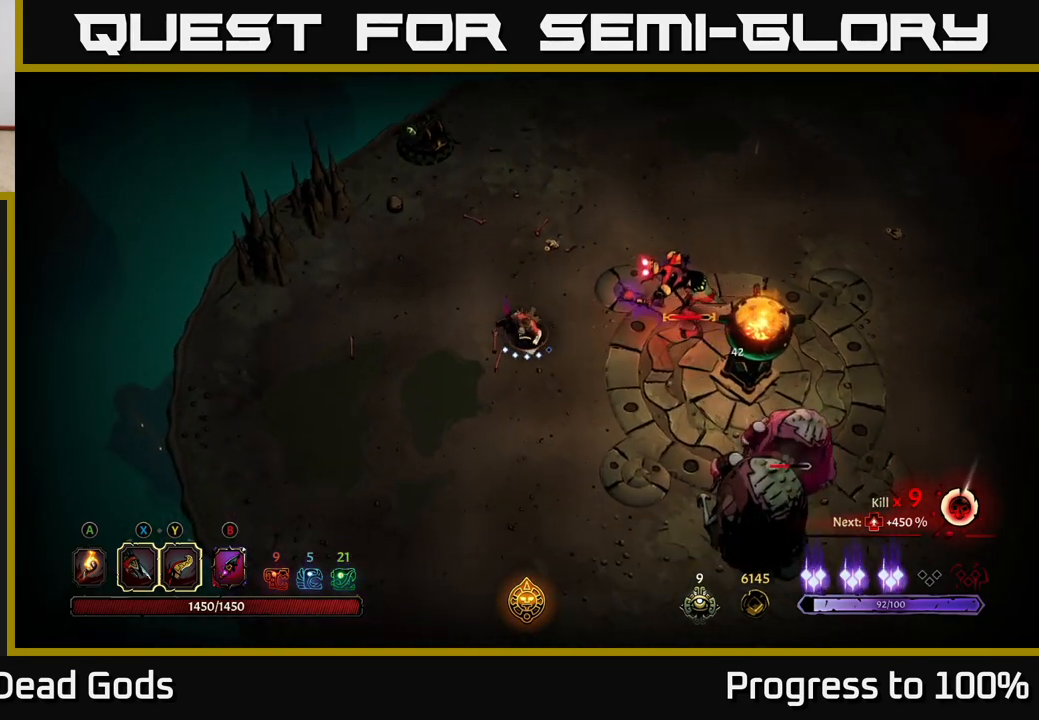
{"buttons": [], "left_stick": "down-right", "right_stick": "center", "events": [[33, "B", "down"], [100, "B", "up"], [150, "B", "down"], [217, "B", "up"]]}
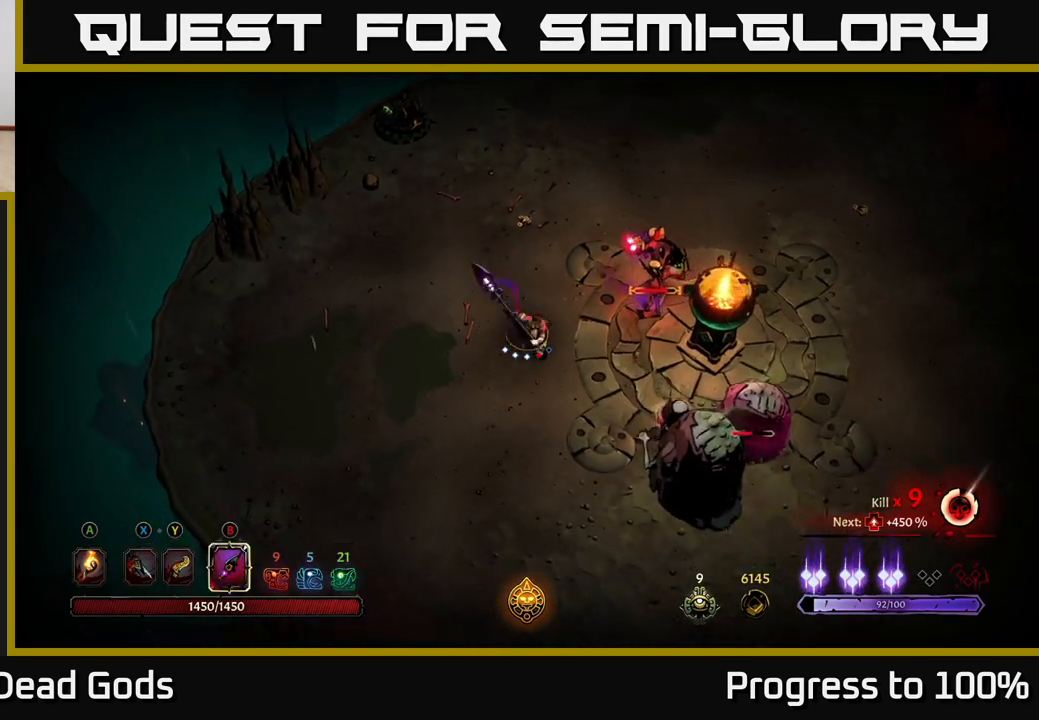
{"buttons": [], "left_stick": "down-right", "right_stick": "center", "events": [[200, "B", "down"], [283, "B", "up"]]}
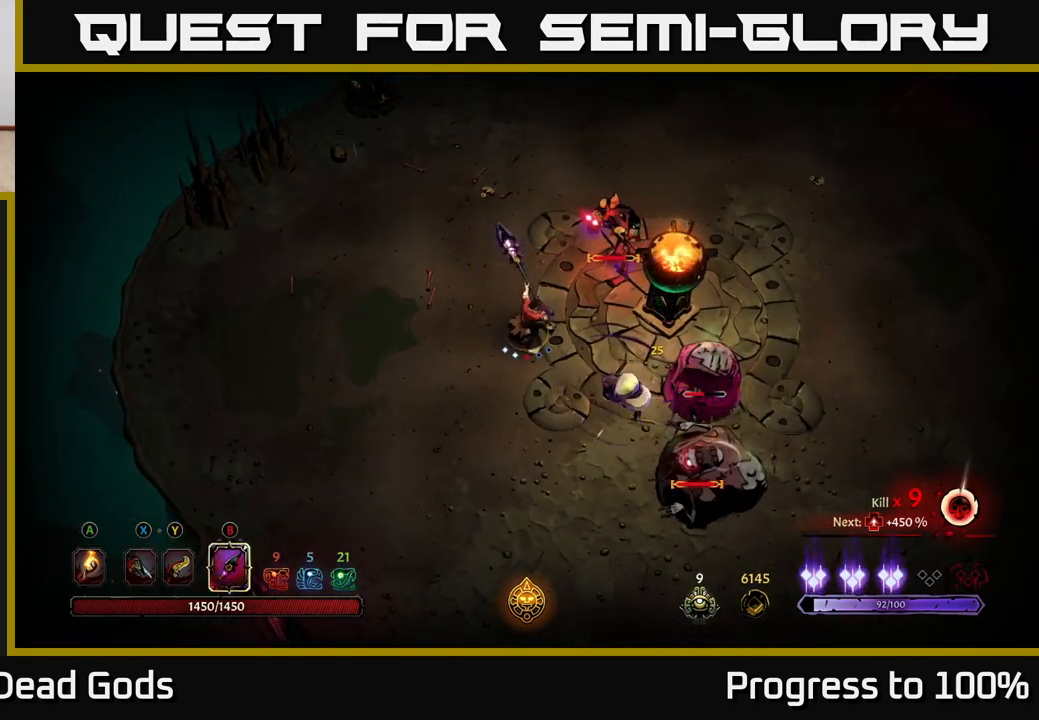
{"buttons": ["B"], "left_stick": "down-right", "right_stick": "center", "events": [[467, "B", "down"]]}
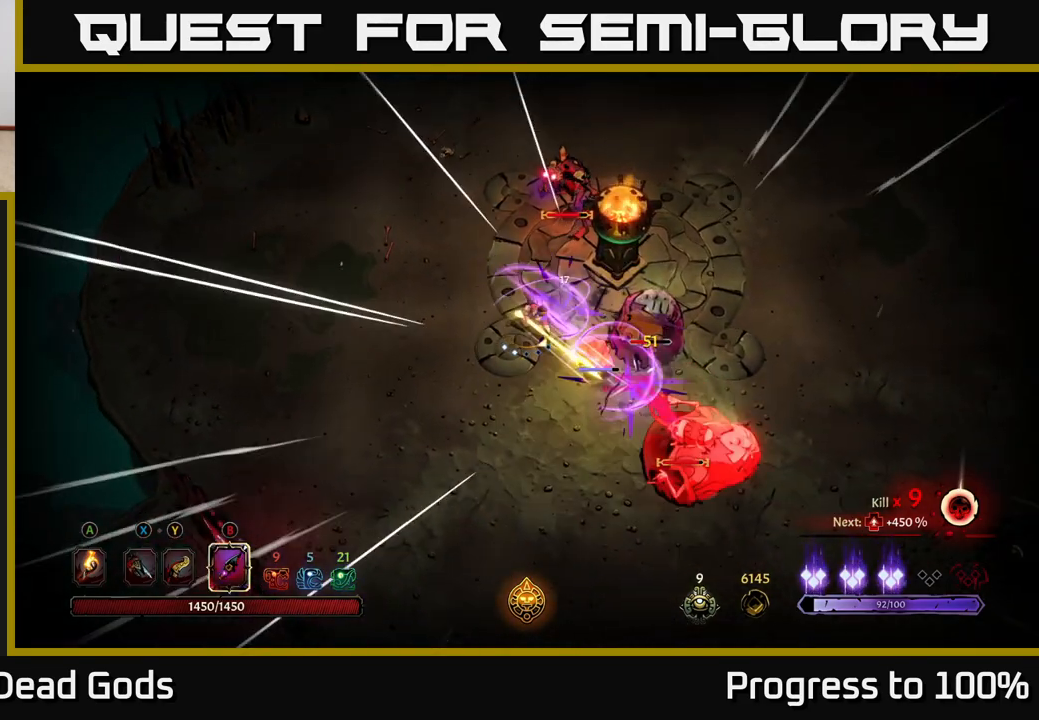
{"buttons": [], "left_stick": "center", "right_stick": "center", "events": [[33, "B", "up"], [467, "left_stick", "center"]]}
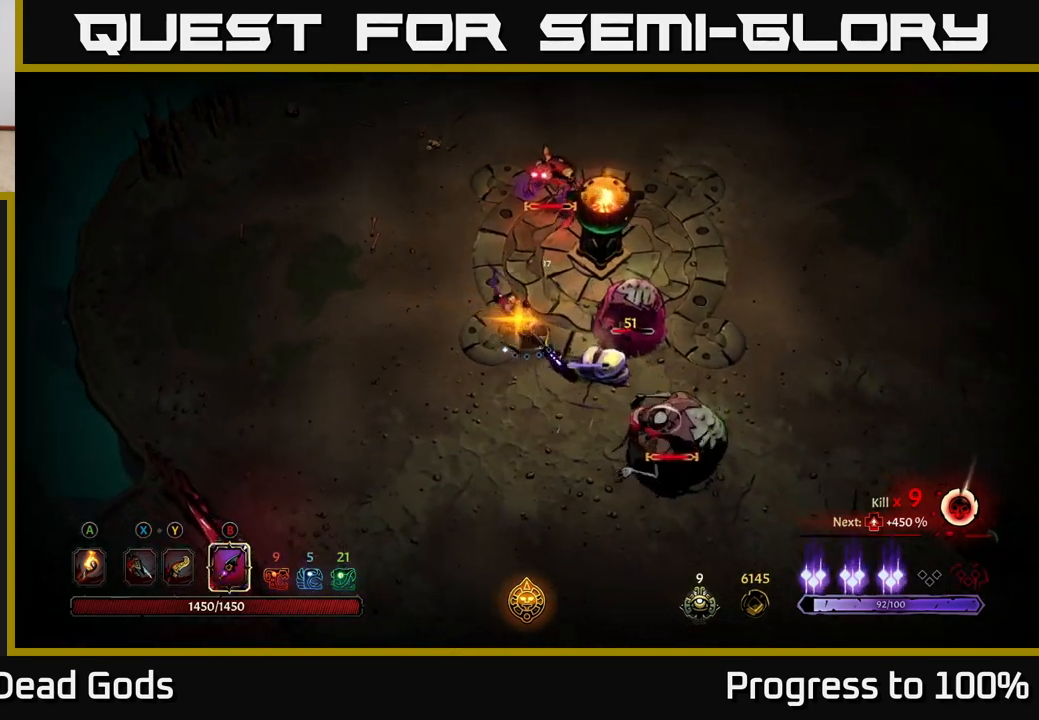
{"buttons": [], "left_stick": "down-left", "right_stick": "center", "events": [[133, "left_stick", "down"], [283, "left_stick", "down-left"]]}
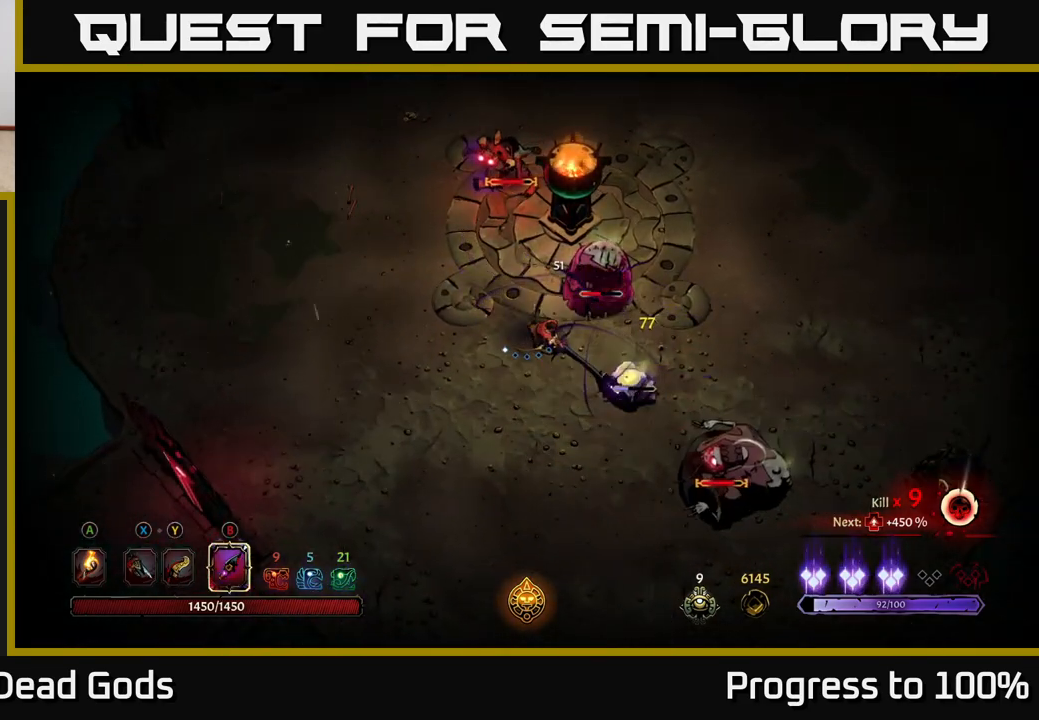
{"buttons": [], "left_stick": "down-left", "right_stick": "center", "events": []}
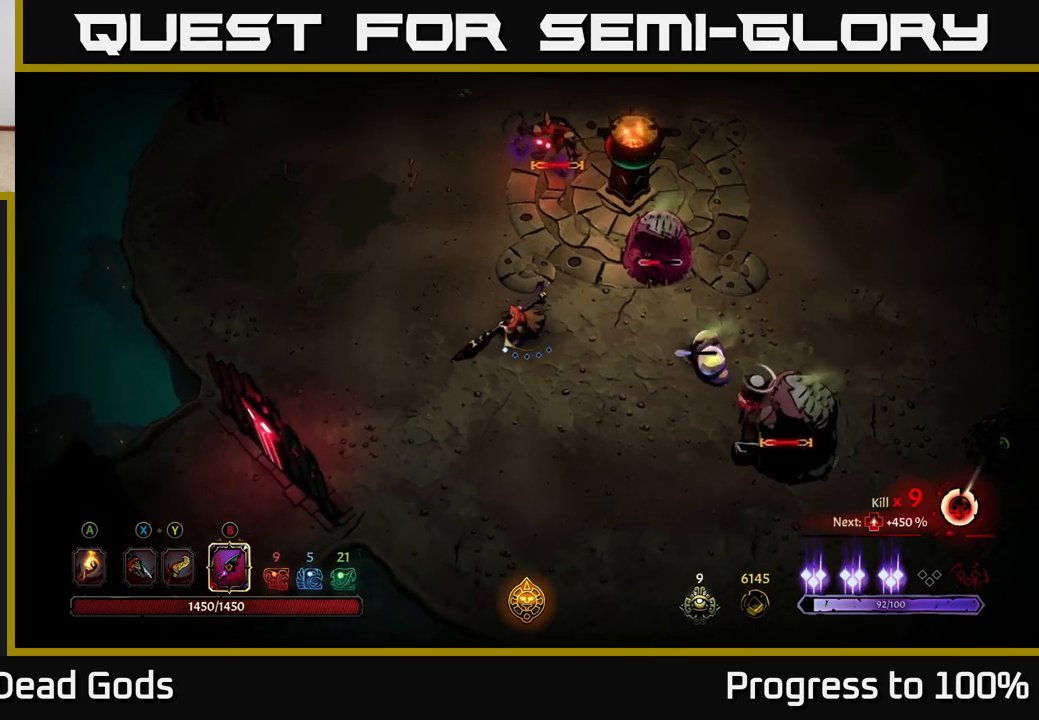
{"buttons": [], "left_stick": "down-left", "right_stick": "center", "events": [[117, "left_stick", "left"], [250, "left_stick", "up-left"], [500, "left_stick", "down-left"]]}
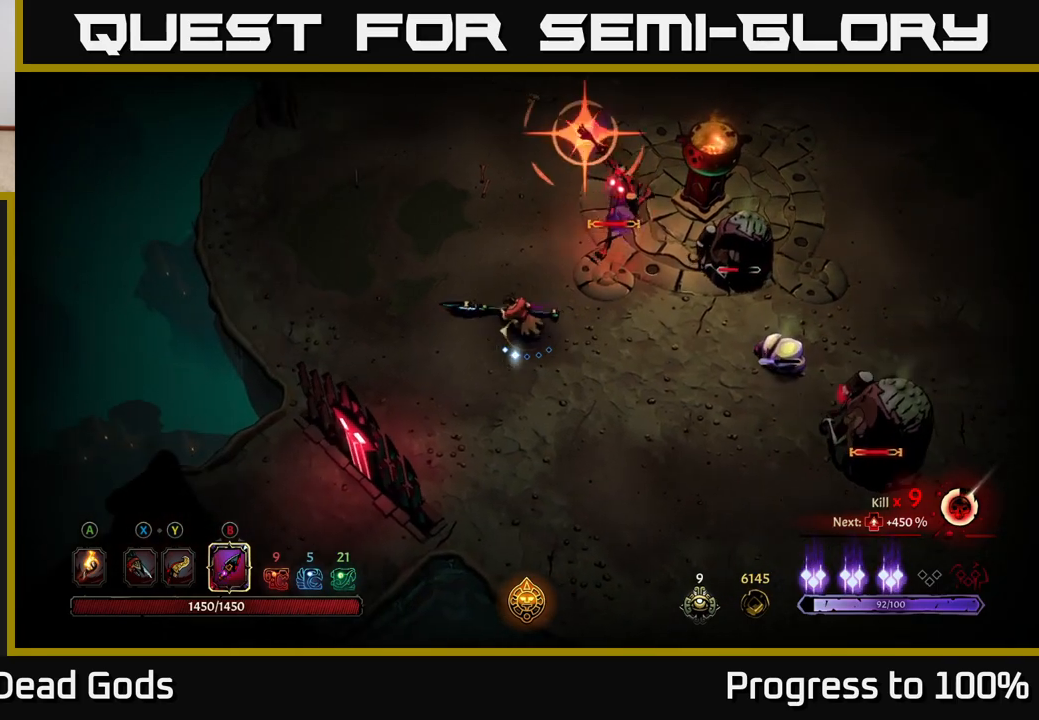
{"buttons": ["R2"], "left_stick": "right", "right_stick": "center", "events": [[117, "left_stick", "down-right"], [317, "R2", "down"], [400, "left_stick", "right"]]}
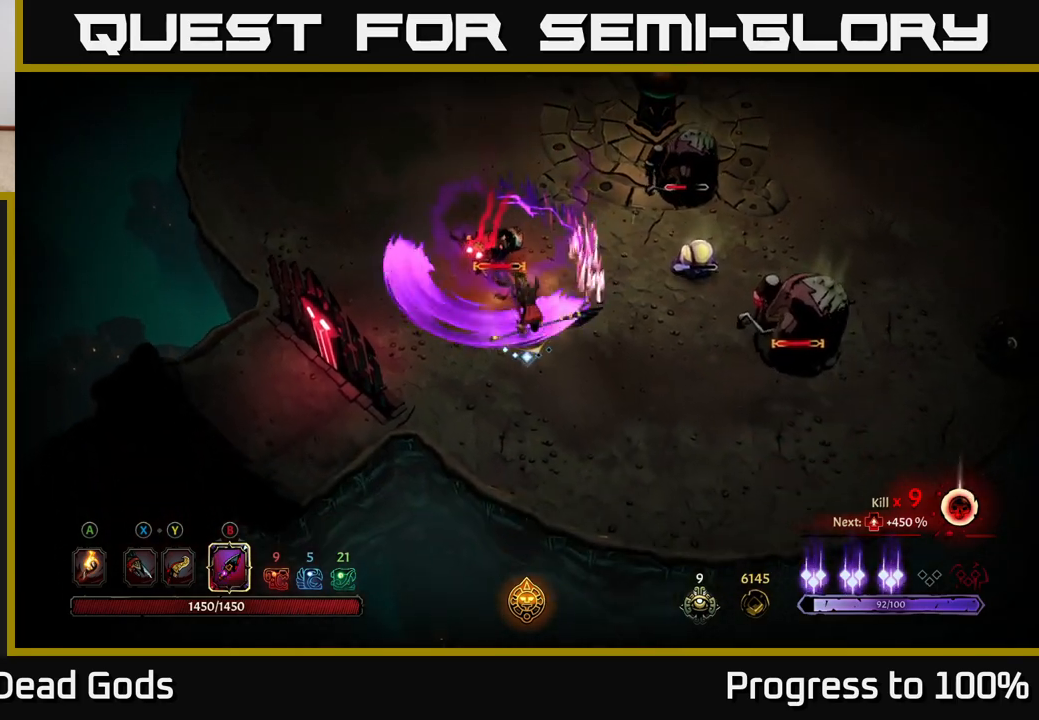
{"buttons": [], "left_stick": "right", "right_stick": "center", "events": [[83, "left_stick", "down-right"], [217, "R2", "up"], [450, "left_stick", "right"]]}
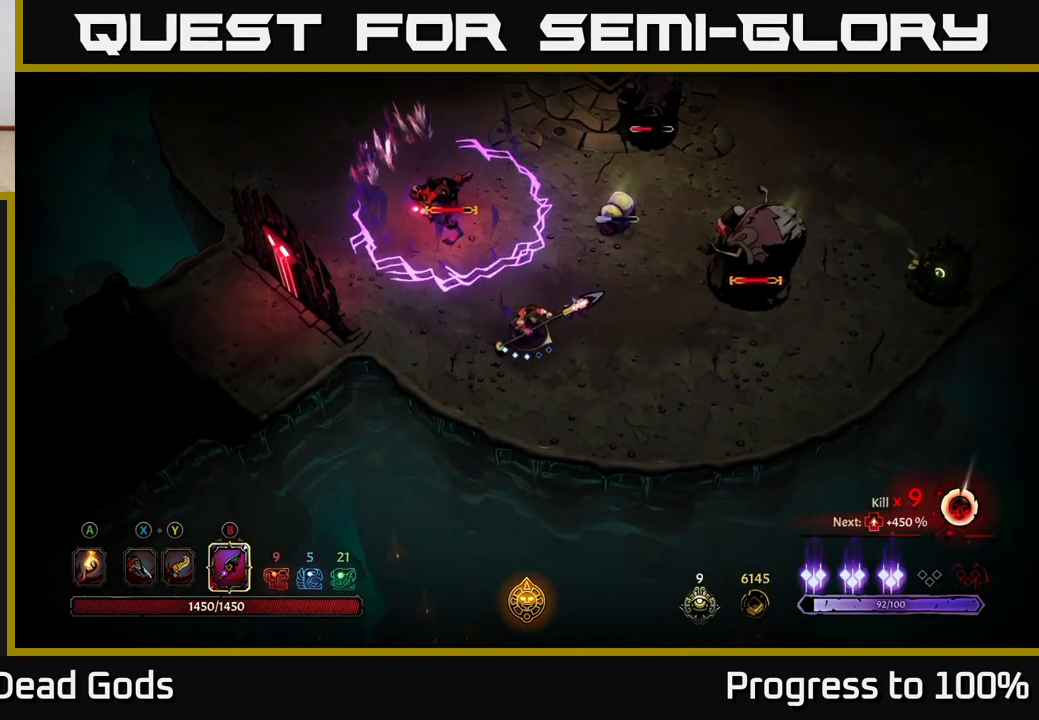
{"buttons": ["X"], "left_stick": "up-right", "right_stick": "center", "events": [[50, "X", "down"], [50, "left_stick", "up-right"], [150, "X", "up"], [217, "X", "down"], [333, "X", "up"], [500, "X", "down"]]}
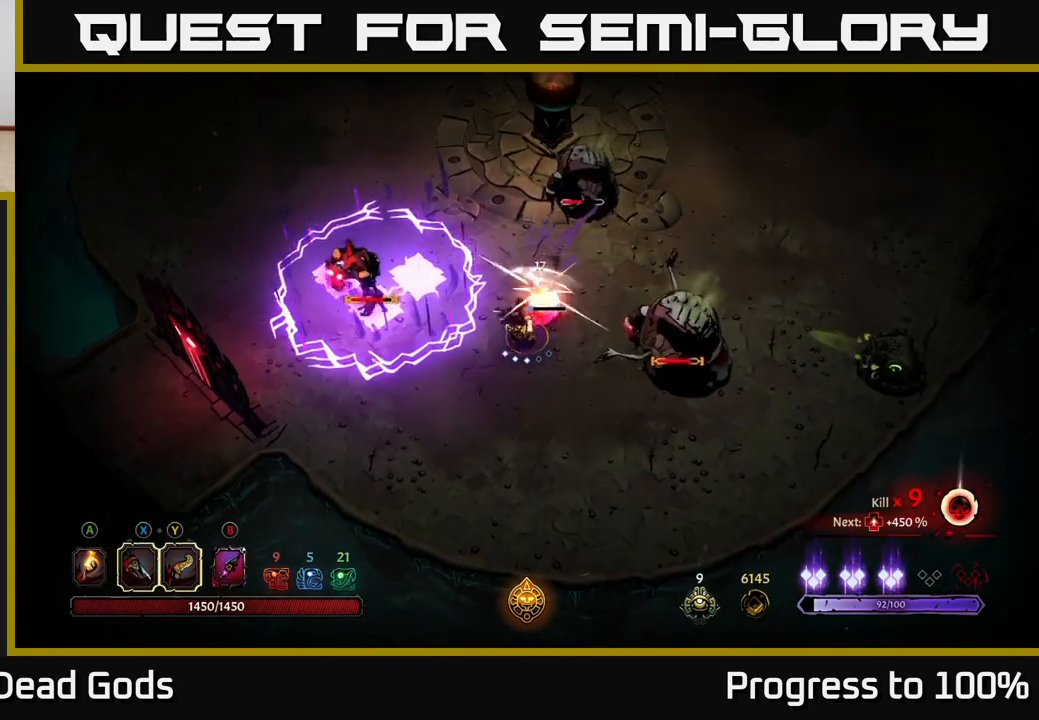
{"buttons": [], "left_stick": "down", "right_stick": "center", "events": [[117, "X", "up"], [300, "left_stick", "down"], [383, "R2", "down"], [467, "R2", "up"]]}